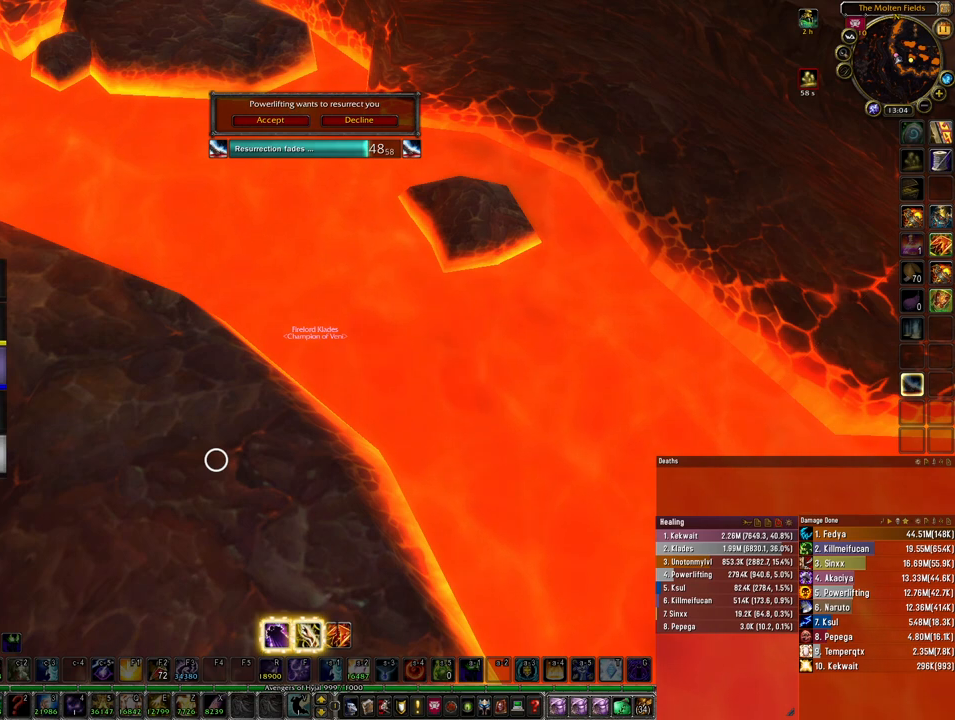
Gameplay with keyboard and mouse; each line is a JSON object with the keys and mouse buttons held at the frame after it. "events" lists presses ("down") and releases ("up") of "1", "2", "3", "4", "5", "a", "alt", "b", "c", "ctrl", "d", "e", "f", "g", "q", "r", "s", "shift", "space", "t", "tab", "tilde", "v", "w", "x", "z", "mouse_left", "mouse_wheel", "mouse_right", "mouse_mb4" and "mouse_mb5" between this image and that frame as [ms after this image, input, new state], when the widget could be followed in between. "mouse_left", "mouse_wheel", "mouse_right", "mouse_mb4", "mouse_mb5" = the "left", "wheel", "right", "mb4", "mb5" buttons of the "mouse" list. No other keys are recorded. "wheel" means that the mouse wheel is clicked or scrolled. Mouse movement is not recorded.
{"keys": [], "mouse": [], "events": [[300, "mouse_left", "down"], [400, "mouse_left", "up"]]}
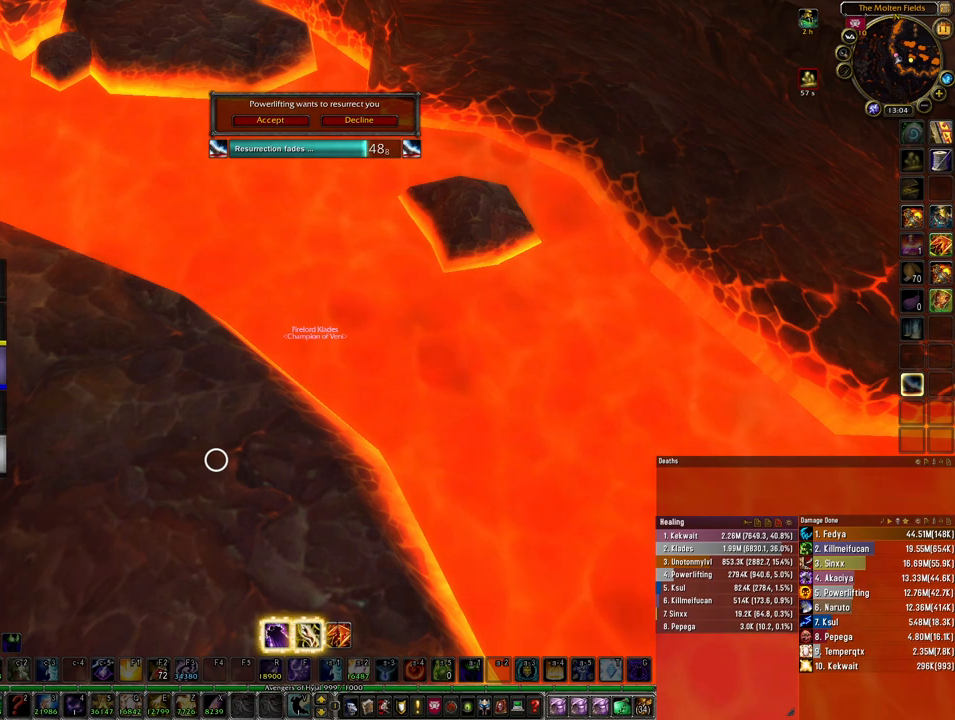
{"keys": [], "mouse": [], "events": []}
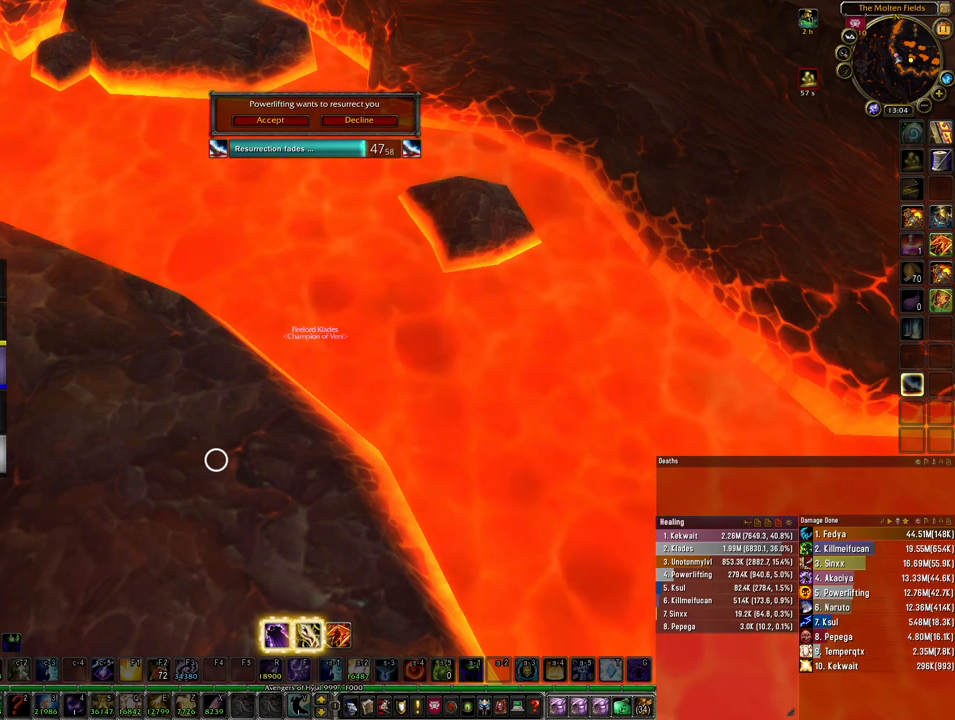
{"keys": [], "mouse": [], "events": []}
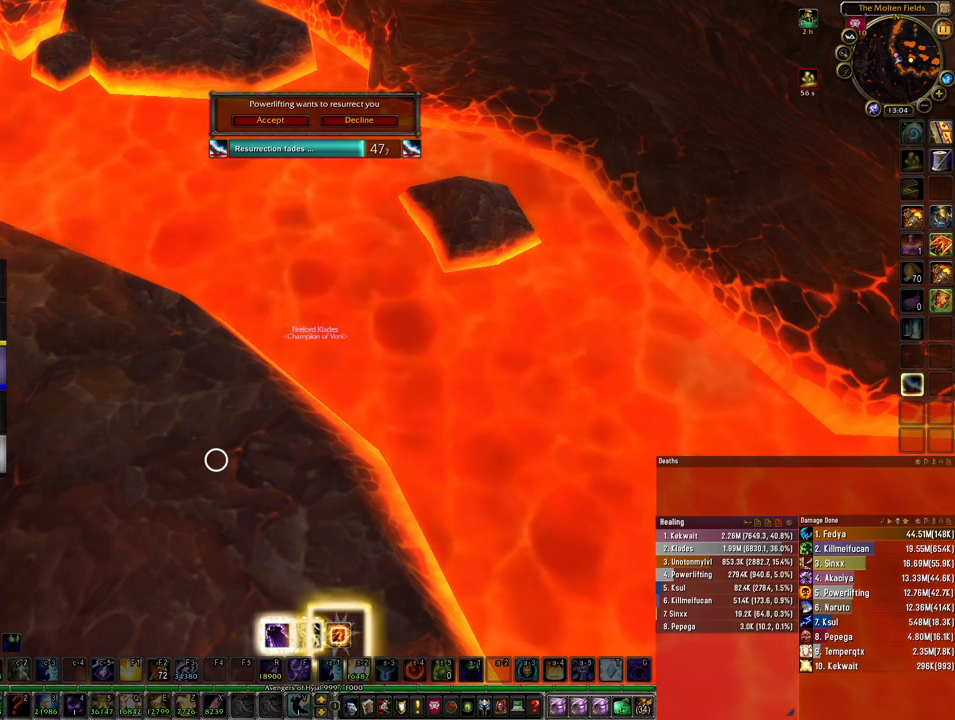
{"keys": [], "mouse": [], "events": []}
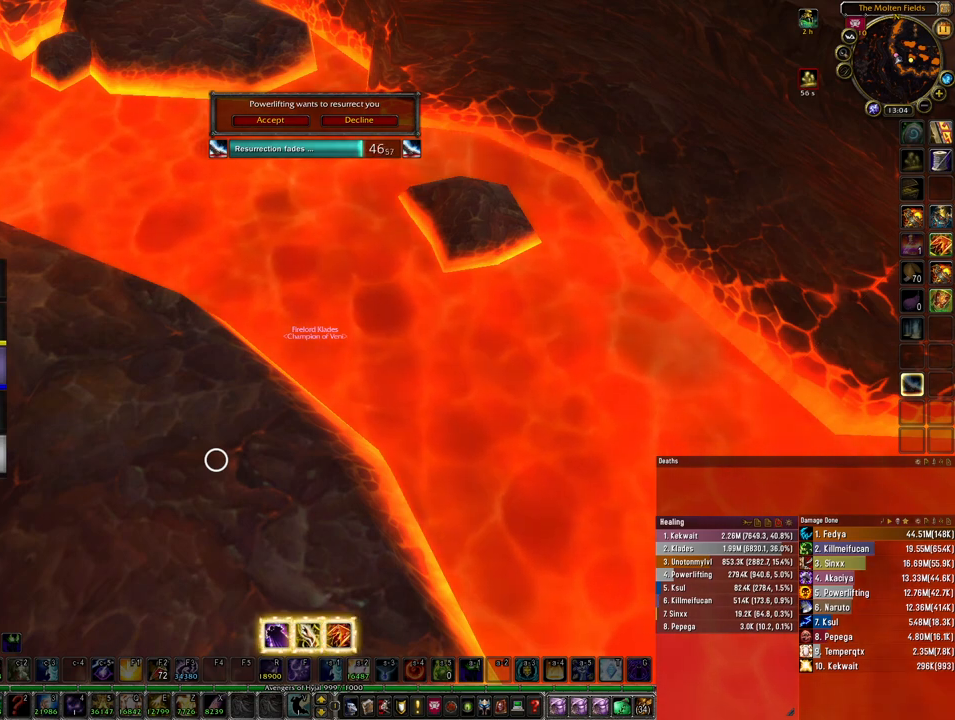
{"keys": [], "mouse": [], "events": []}
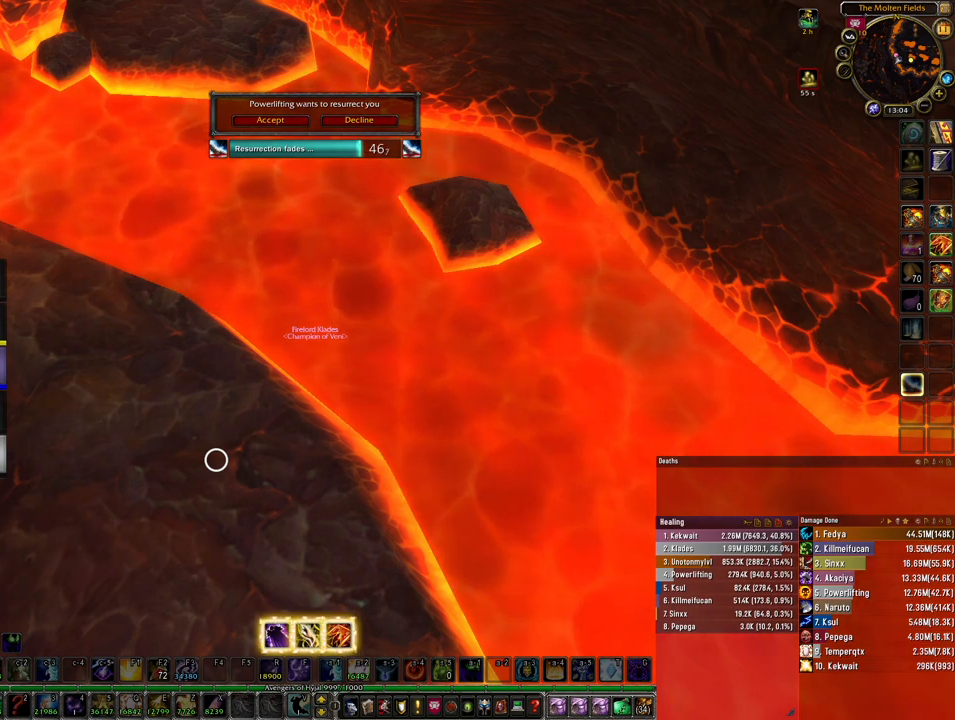
{"keys": [], "mouse": [], "events": []}
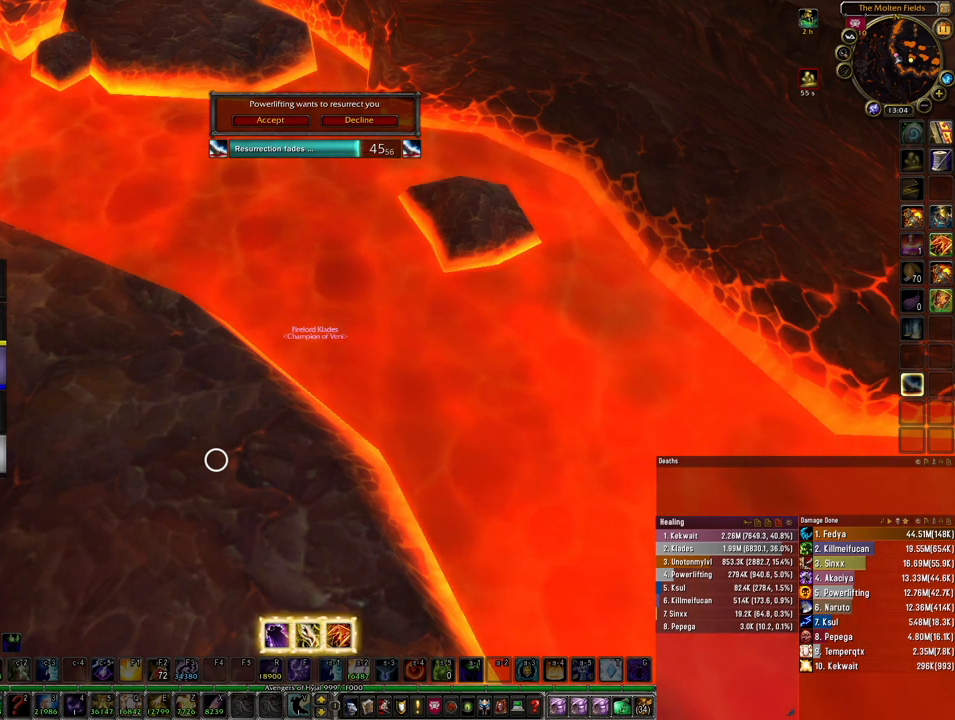
{"keys": [], "mouse": [], "events": []}
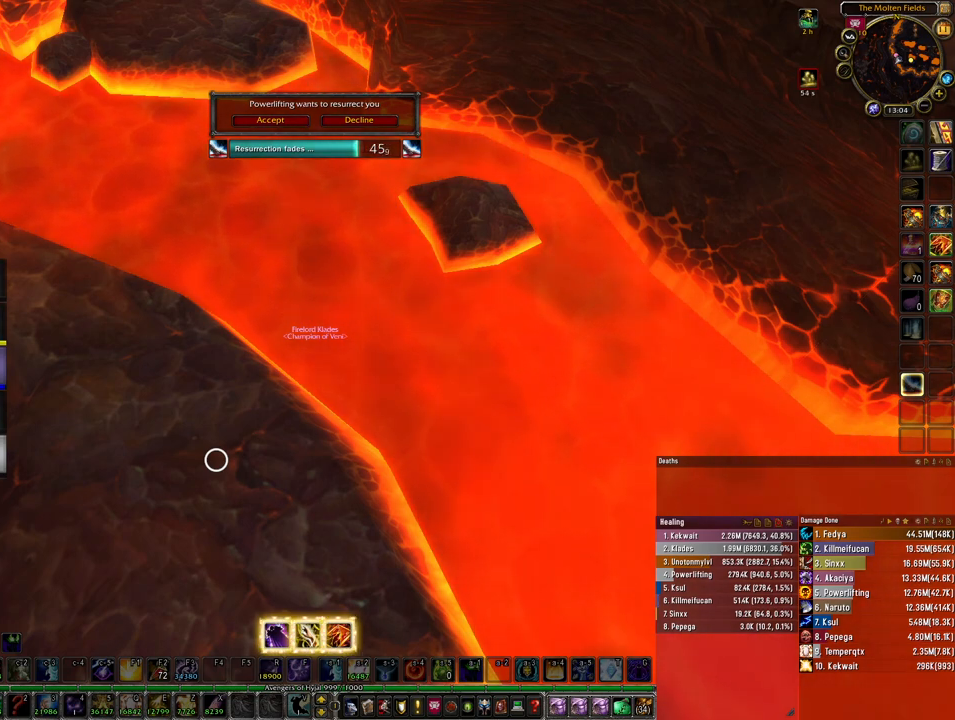
{"keys": [], "mouse": [], "events": []}
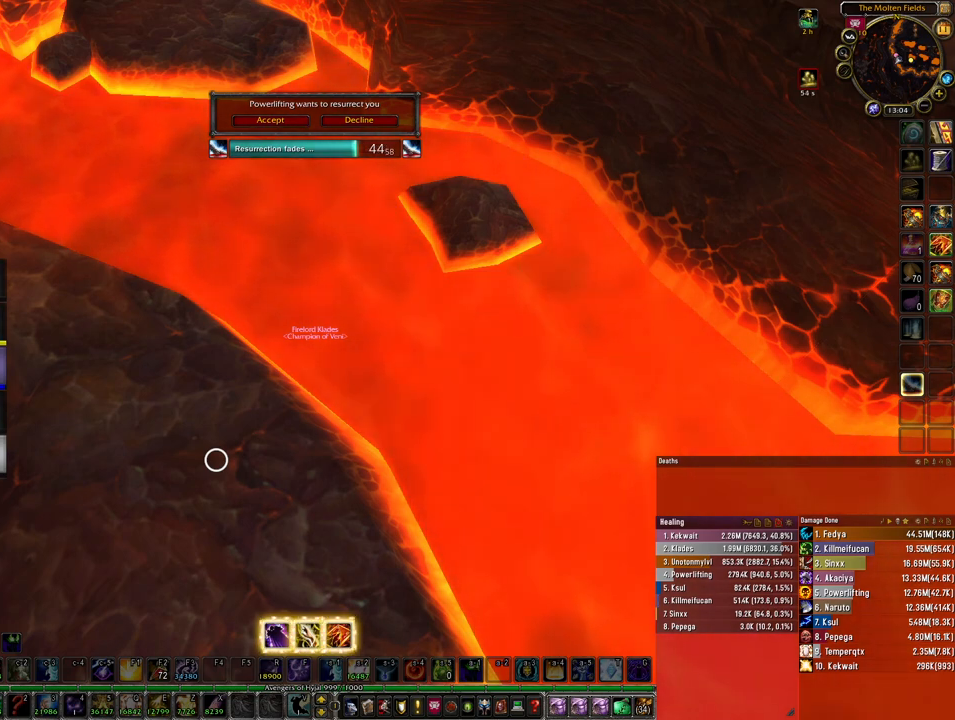
{"keys": [], "mouse": [], "events": []}
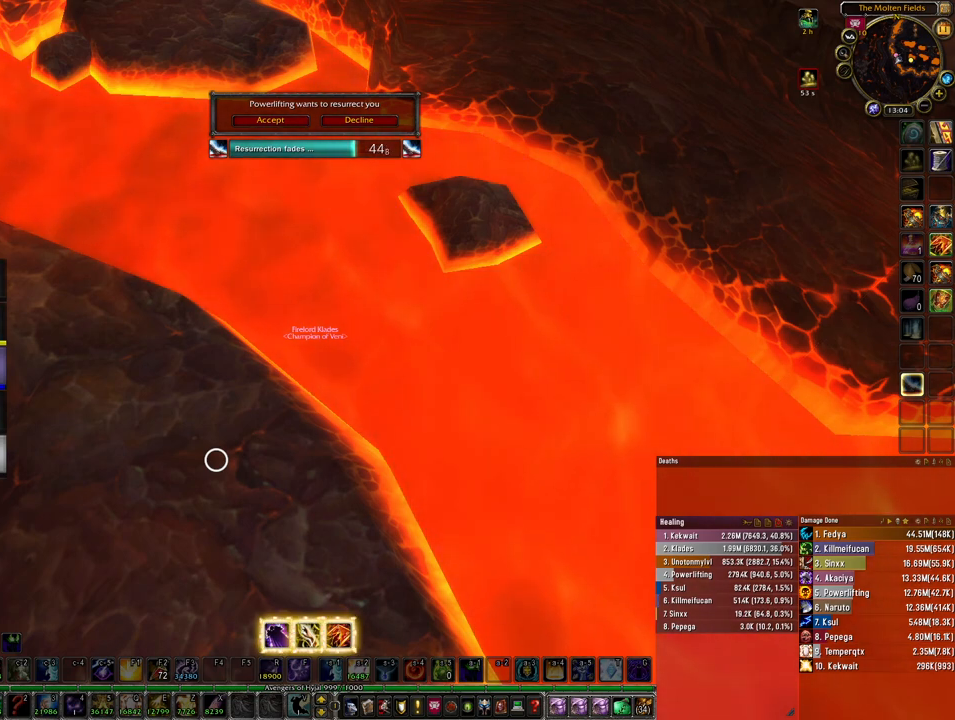
{"keys": [], "mouse": [], "events": []}
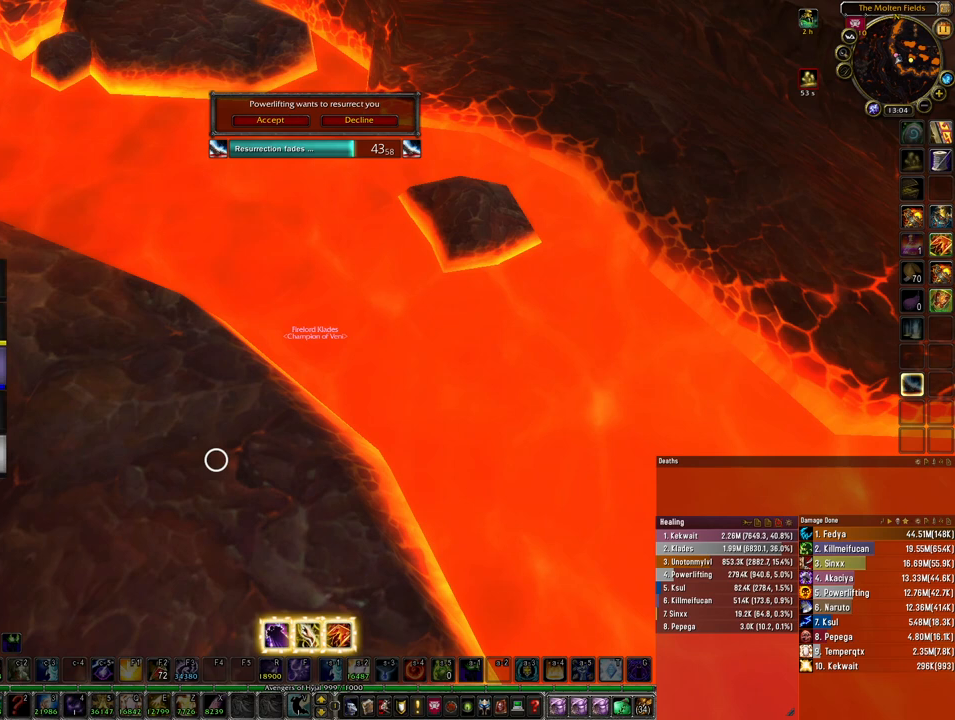
{"keys": [], "mouse": [], "events": []}
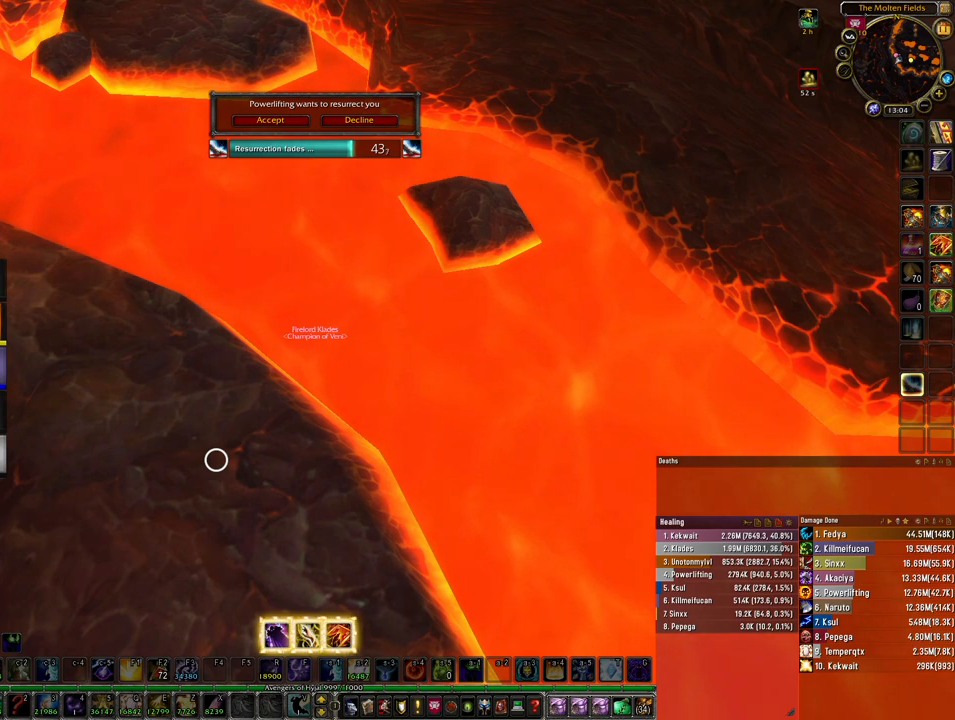
{"keys": [], "mouse": ["mb4"], "events": [[500, "mouse_mb4", "down"]]}
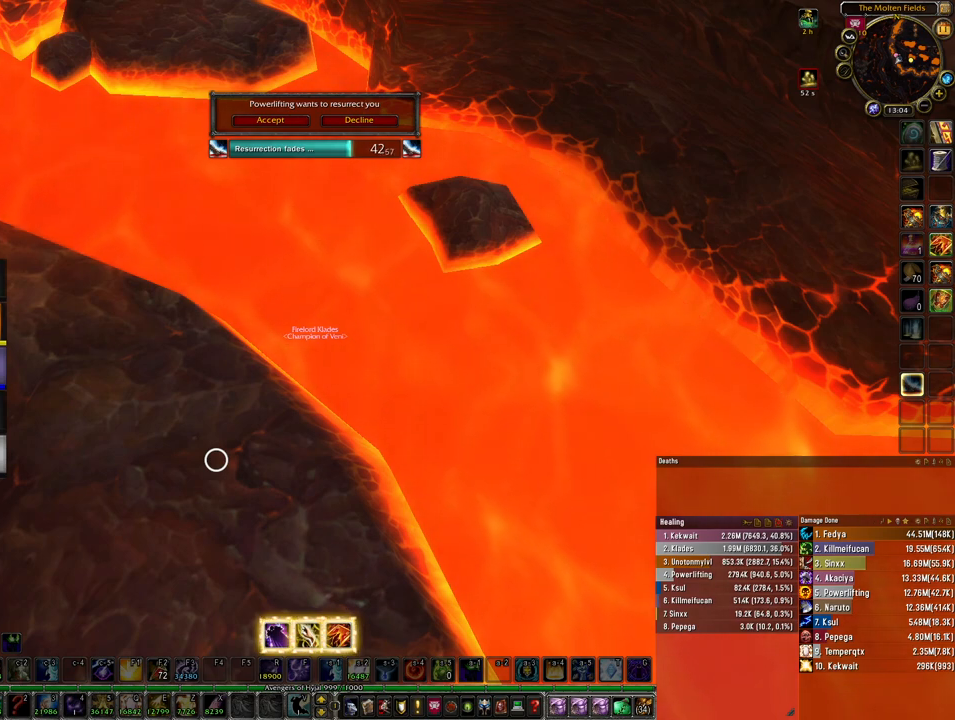
{"keys": [], "mouse": ["mb4"], "events": []}
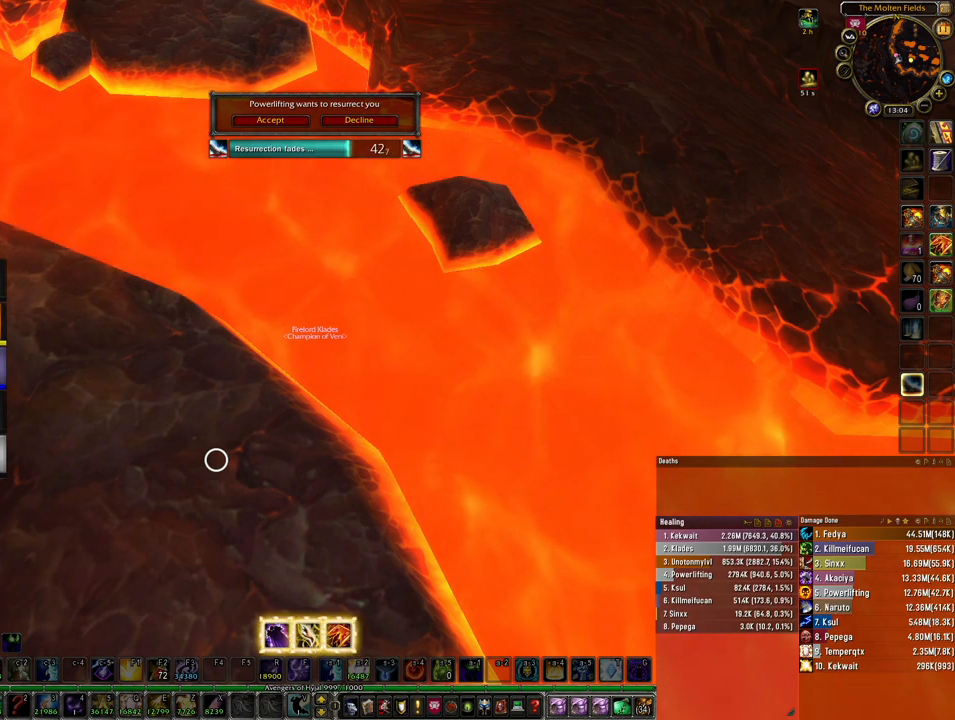
{"keys": [], "mouse": ["mb4"], "events": []}
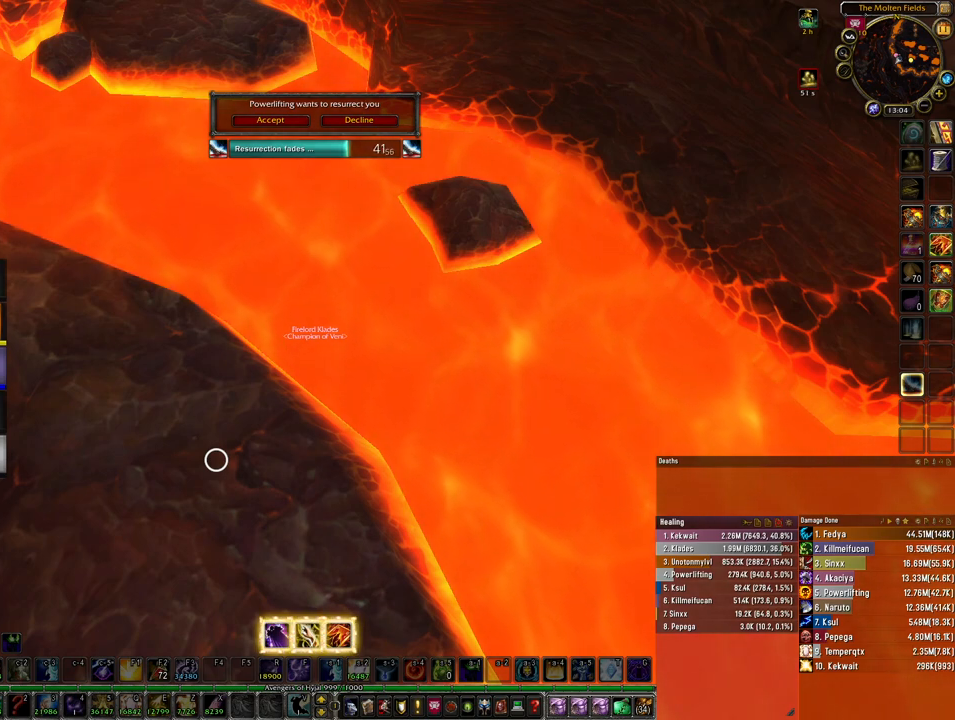
{"keys": [], "mouse": ["mb4"], "events": []}
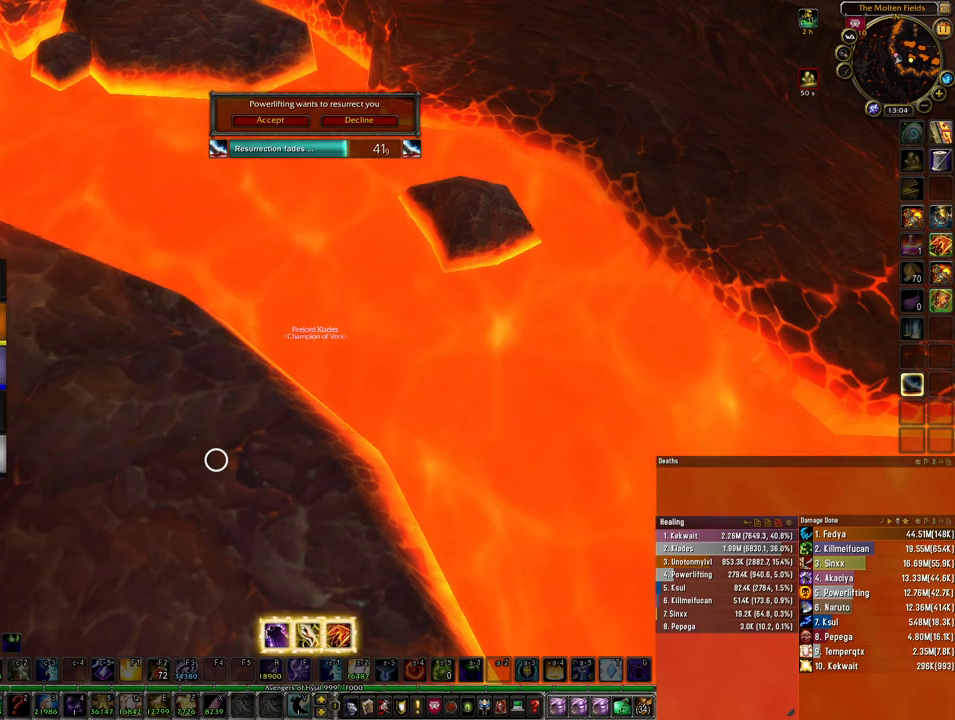
{"keys": [], "mouse": [], "events": [[400, "mouse_mb4", "up"]]}